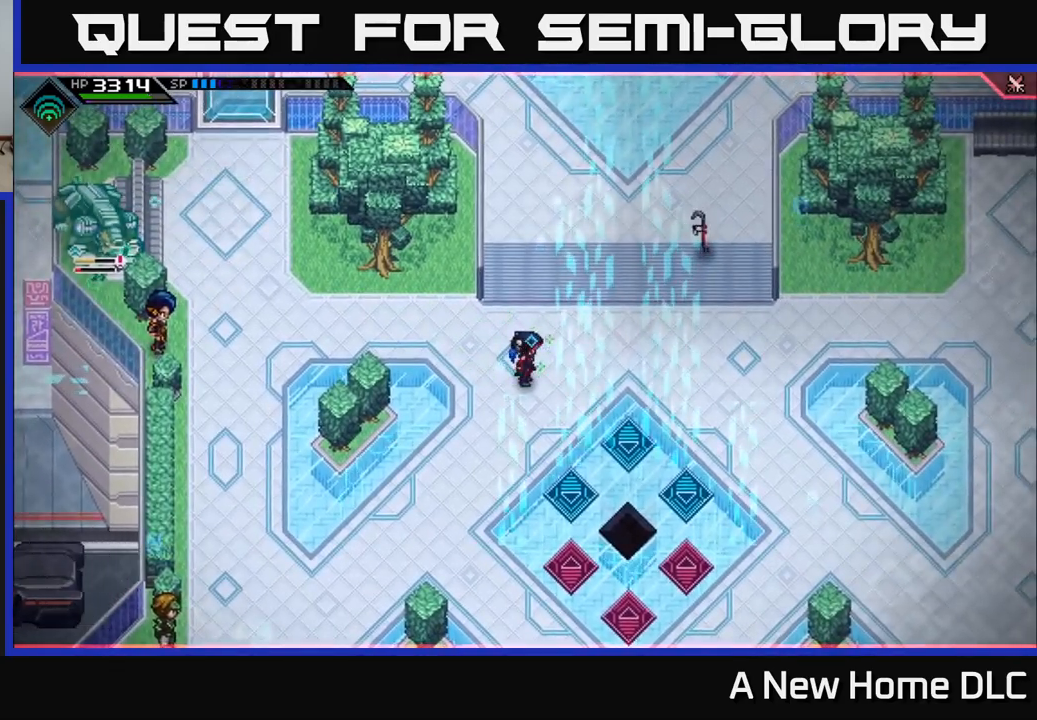
Gameplay with a controller (Xbox layout); each line is a JSON object with the inputs held at the frame after it. "events" lists button and stick changes between this image and that frame as [ms after this image, input, new state], when the widget could be followed in between.
{"buttons": [], "left_stick": "center", "right_stick": "left", "events": [[67, "right_stick", "left"], [250, "DPAD_UP", "down"], [334, "DPAD_UP", "up"]]}
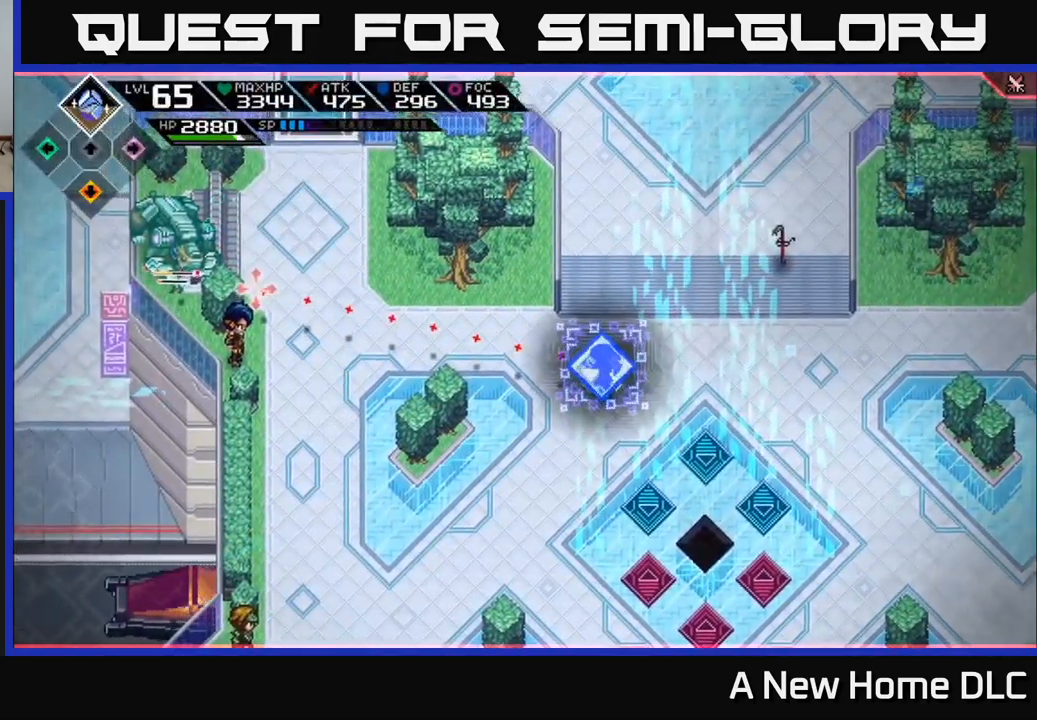
{"buttons": [], "left_stick": "center", "right_stick": "left", "events": []}
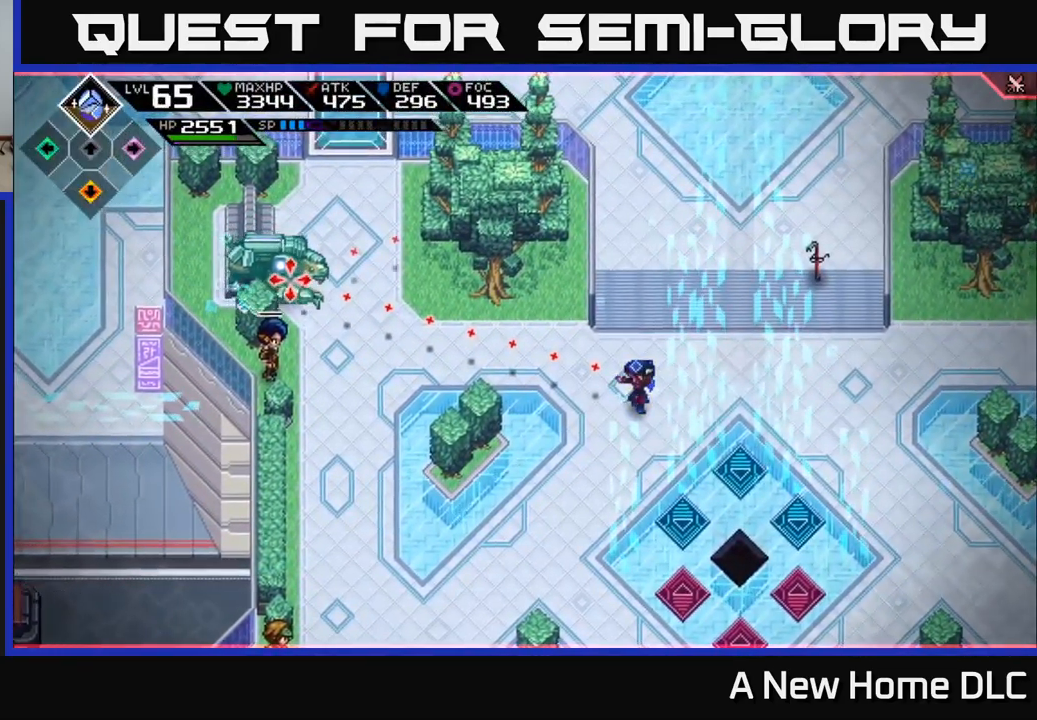
{"buttons": [], "left_stick": "center", "right_stick": "left", "events": []}
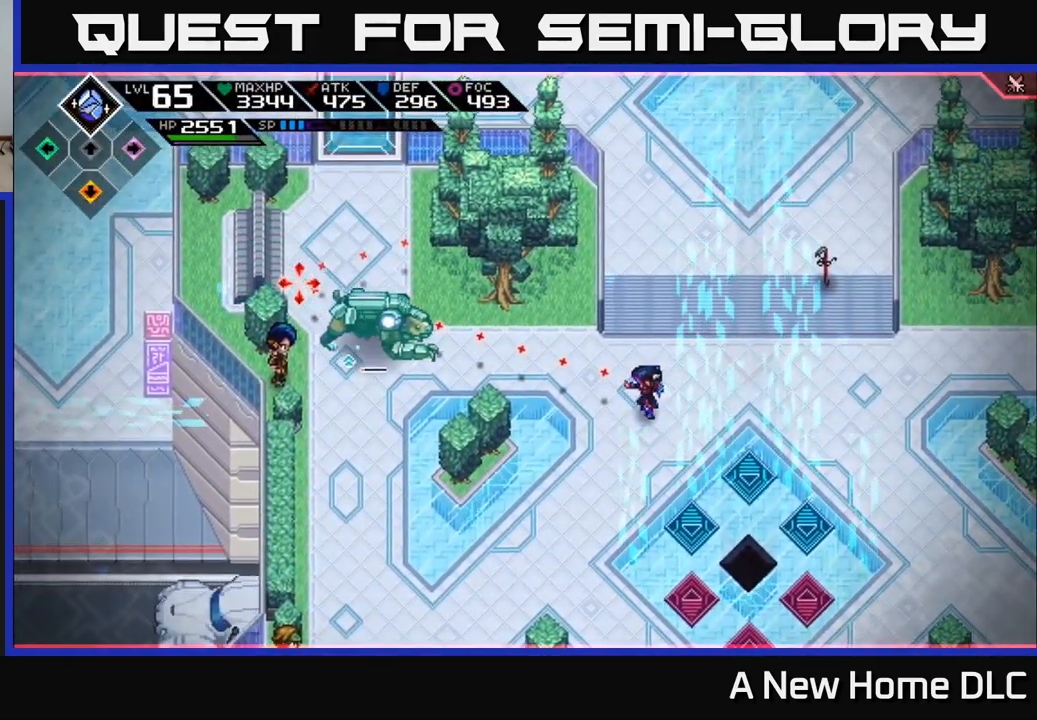
{"buttons": [], "left_stick": "center", "right_stick": "left", "events": [[50, "left_stick", "left"], [234, "left_stick", "up-left"], [417, "left_stick", "center"]]}
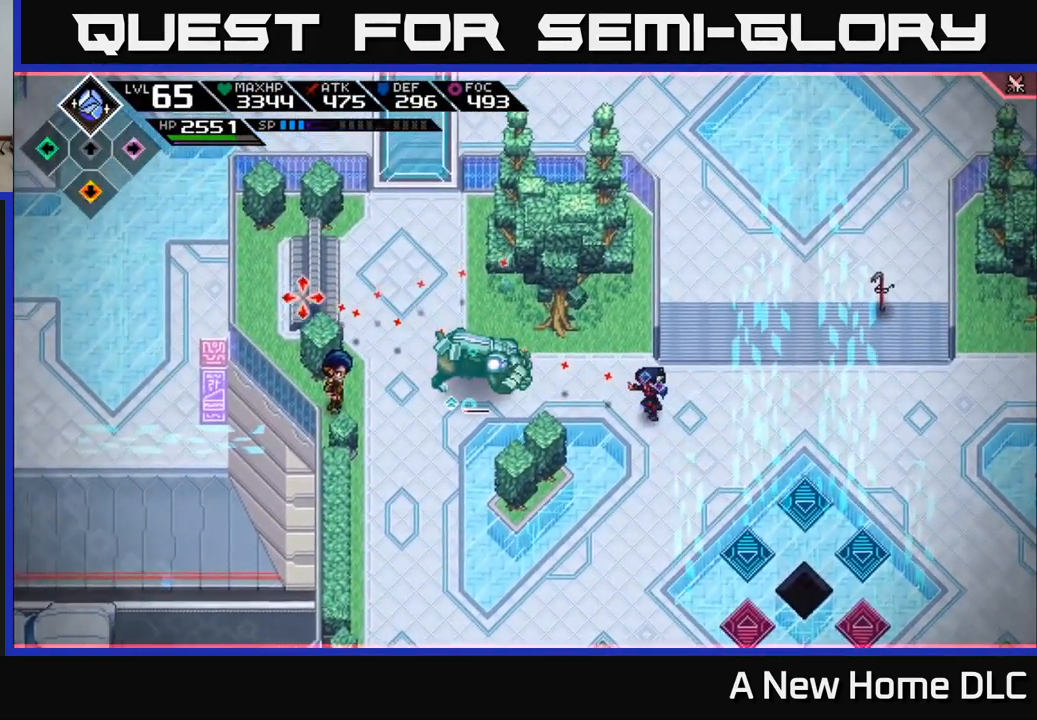
{"buttons": [], "left_stick": "down-right", "right_stick": "left", "events": [[167, "left_stick", "left"], [350, "left_stick", "center"], [450, "left_stick", "down-right"]]}
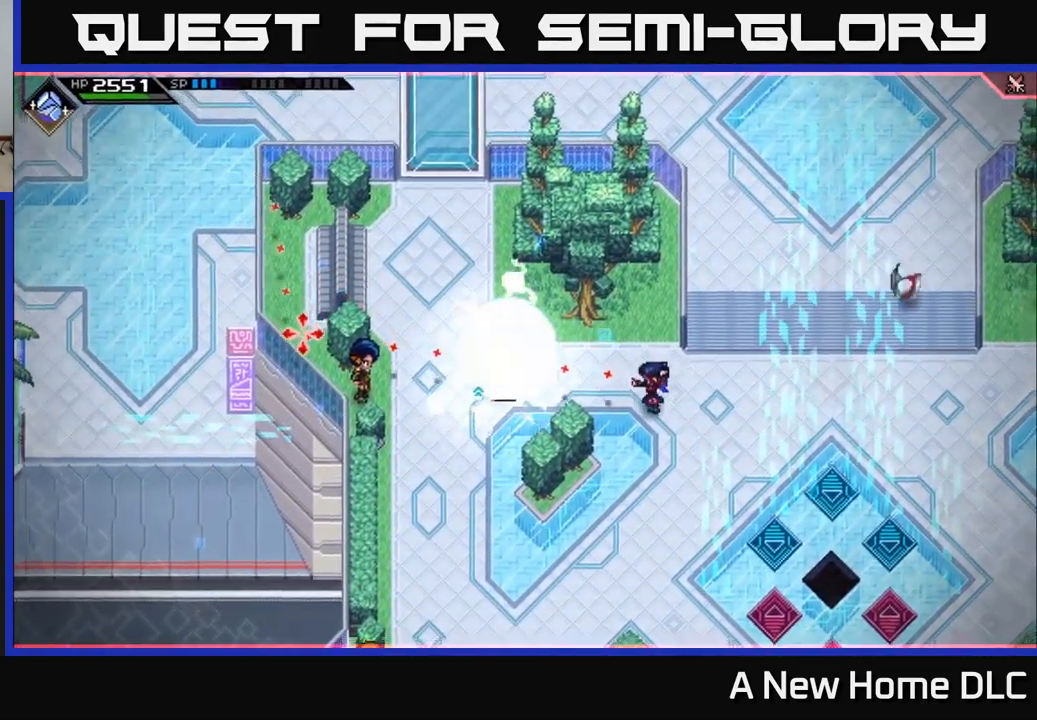
{"buttons": [], "left_stick": "down-left", "right_stick": "center", "events": [[34, "right_stick", "center"], [67, "left_stick", "down"], [467, "left_stick", "down-left"]]}
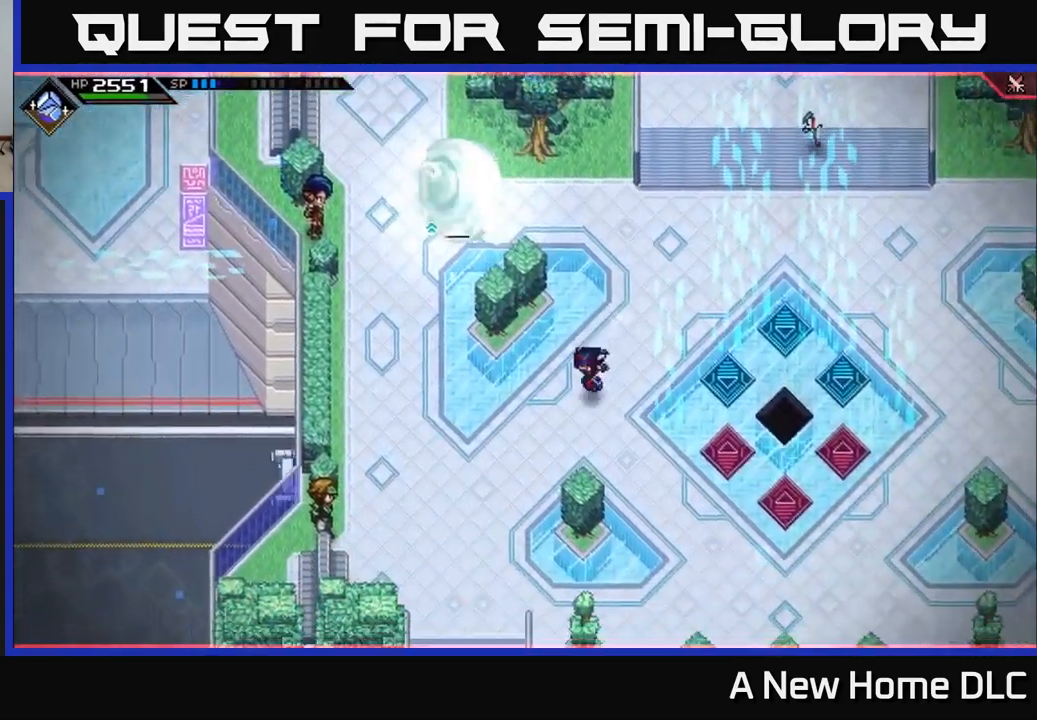
{"buttons": ["L1"], "left_stick": "right", "right_stick": "center", "events": [[117, "left_stick", "down"], [400, "L1", "down"], [450, "left_stick", "right"]]}
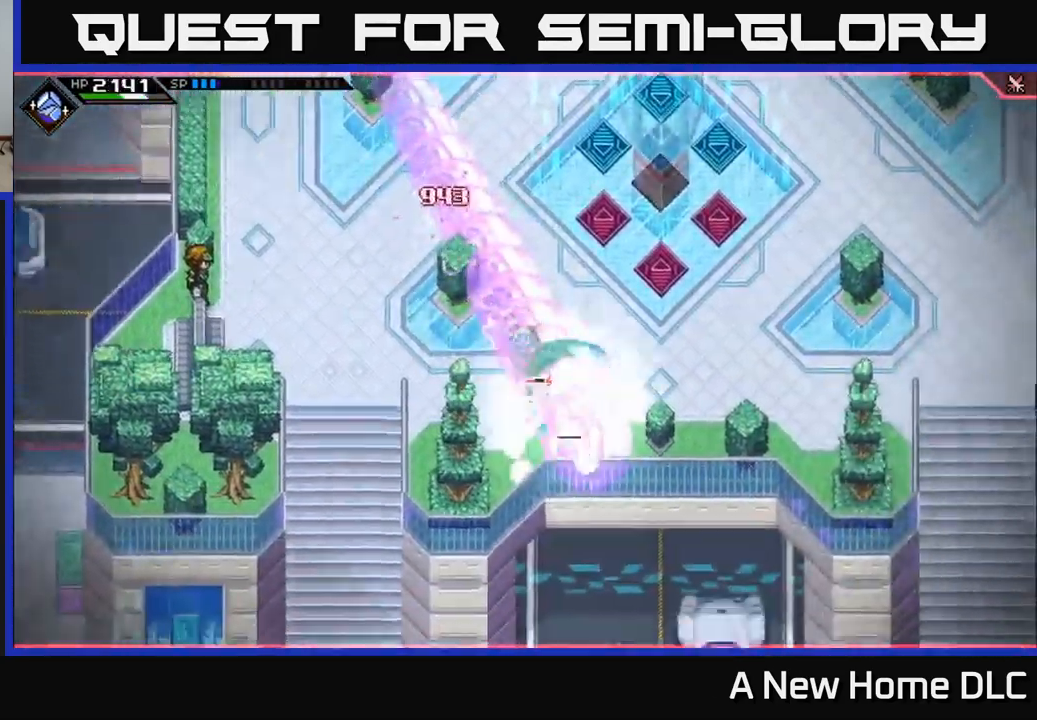
{"buttons": ["L1"], "left_stick": "up", "right_stick": "center", "events": [[34, "L1", "up"], [100, "L1", "down"], [134, "left_stick", "up-right"], [200, "L1", "up"], [234, "left_stick", "up"], [417, "L1", "down"]]}
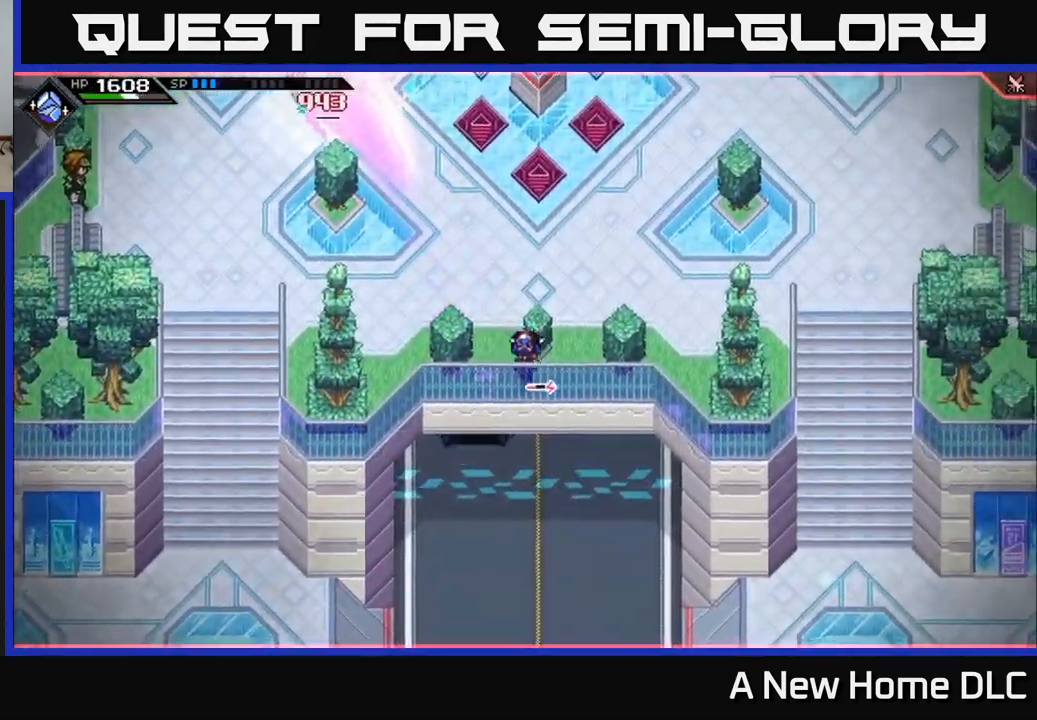
{"buttons": [], "left_stick": "up", "right_stick": "center", "events": [[50, "L1", "up"]]}
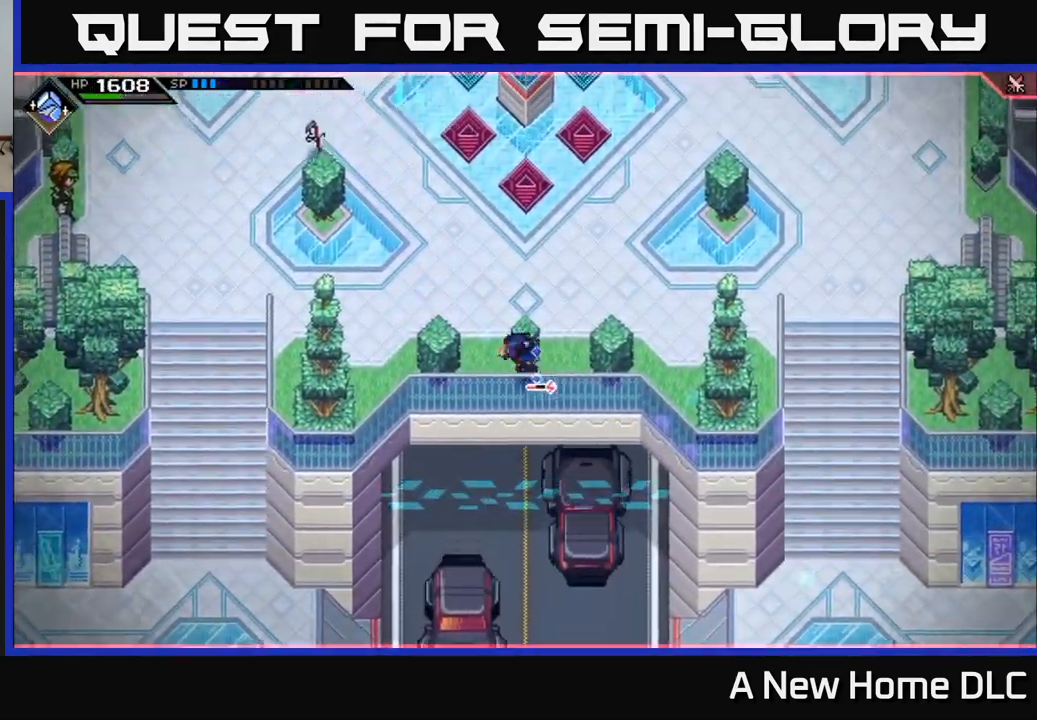
{"buttons": [], "left_stick": "up-left", "right_stick": "center", "events": [[17, "L1", "down"], [117, "L1", "up"], [151, "left_stick", "up-left"]]}
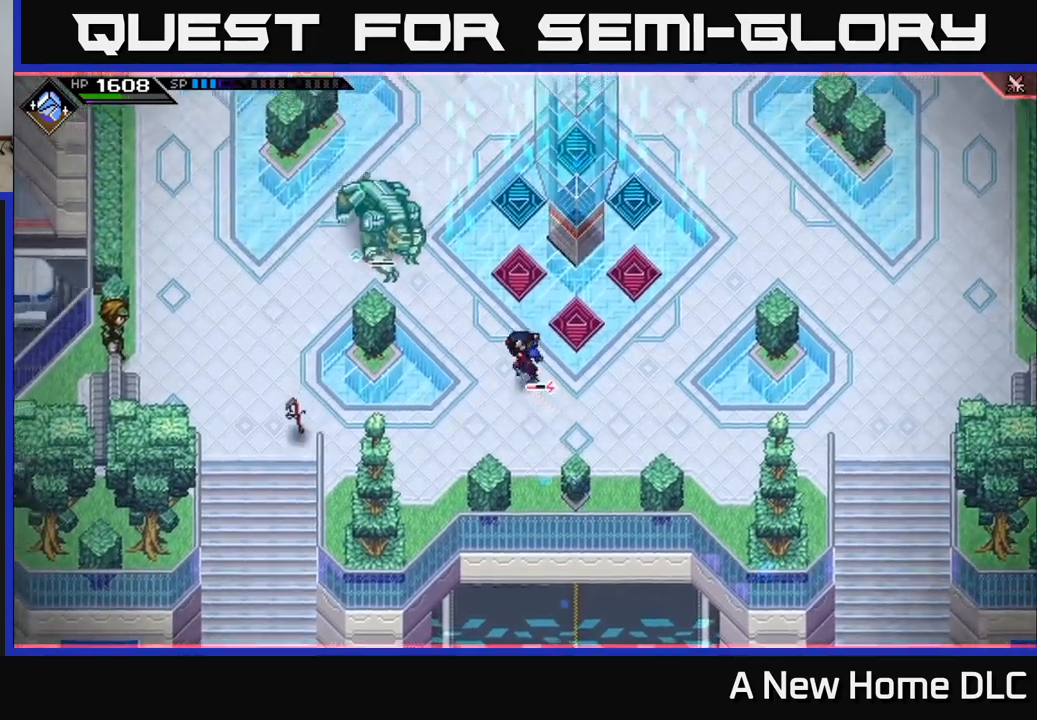
{"buttons": [], "left_stick": "right", "right_stick": "center", "events": [[433, "left_stick", "right"]]}
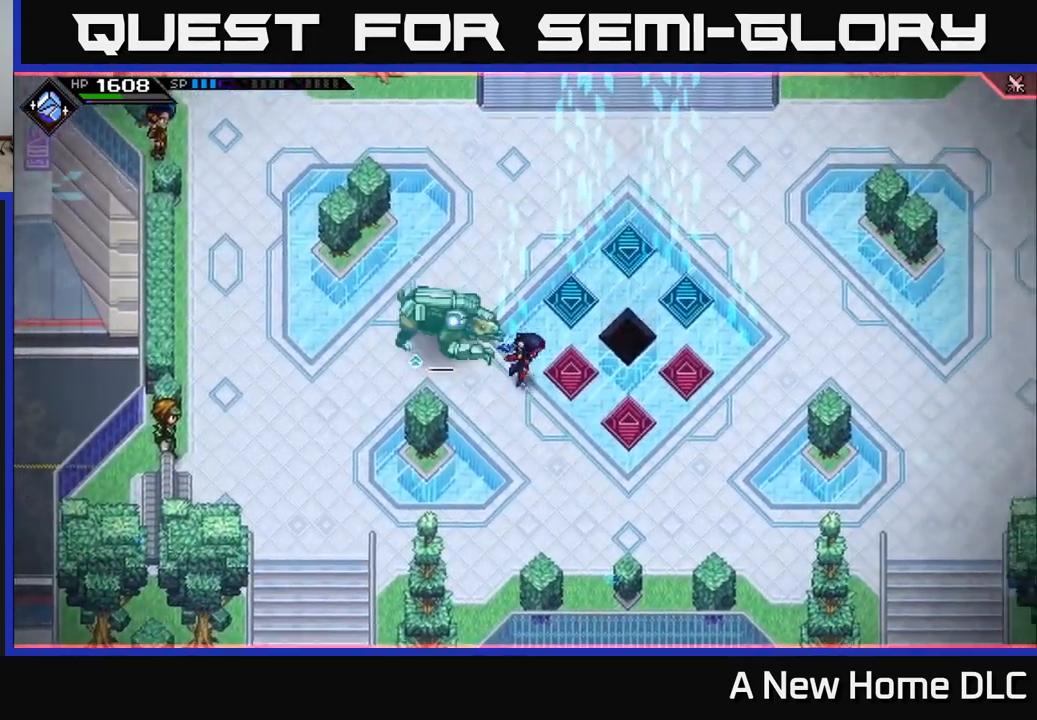
{"buttons": [], "left_stick": "right", "right_stick": "left", "events": [[83, "right_stick", "up-left"], [217, "left_stick", "center"], [350, "right_stick", "left"], [400, "left_stick", "right"]]}
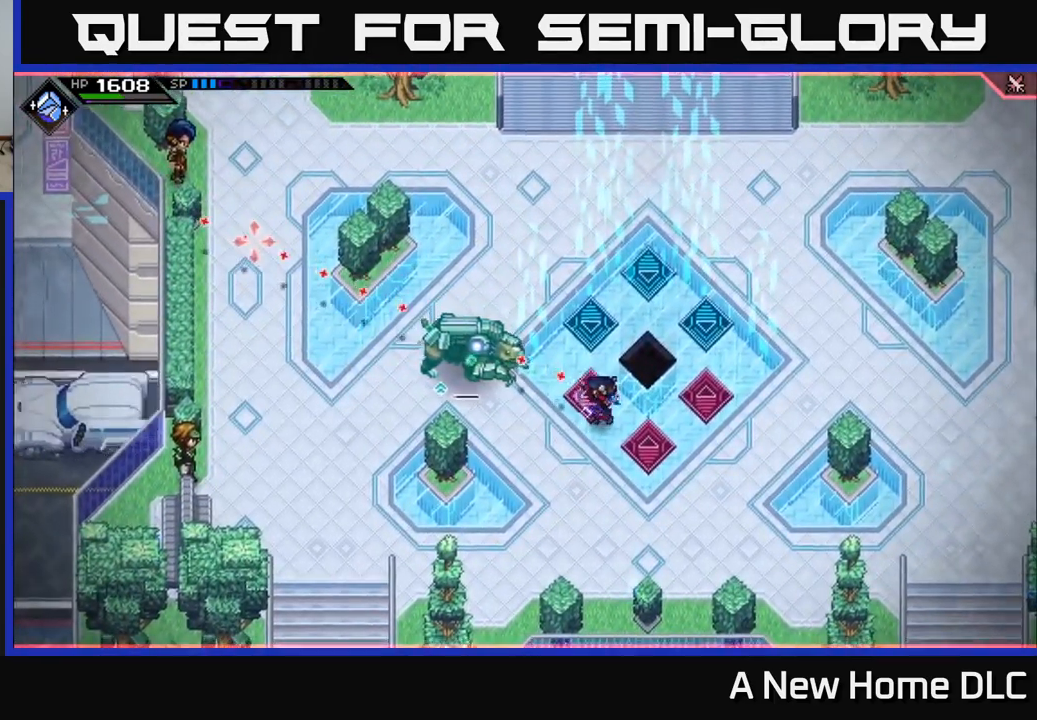
{"buttons": [], "left_stick": "right", "right_stick": "left", "events": [[83, "left_stick", "center"], [283, "left_stick", "right"]]}
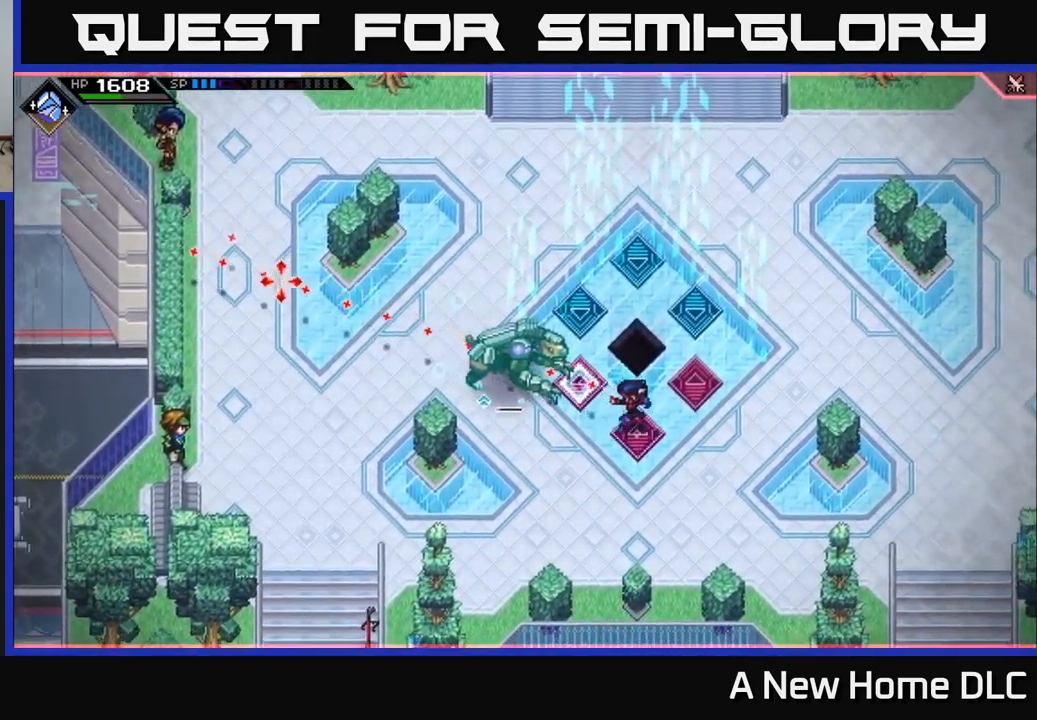
{"buttons": [], "left_stick": "center", "right_stick": "left", "events": [[83, "left_stick", "center"], [267, "R2", "down"], [467, "R2", "up"]]}
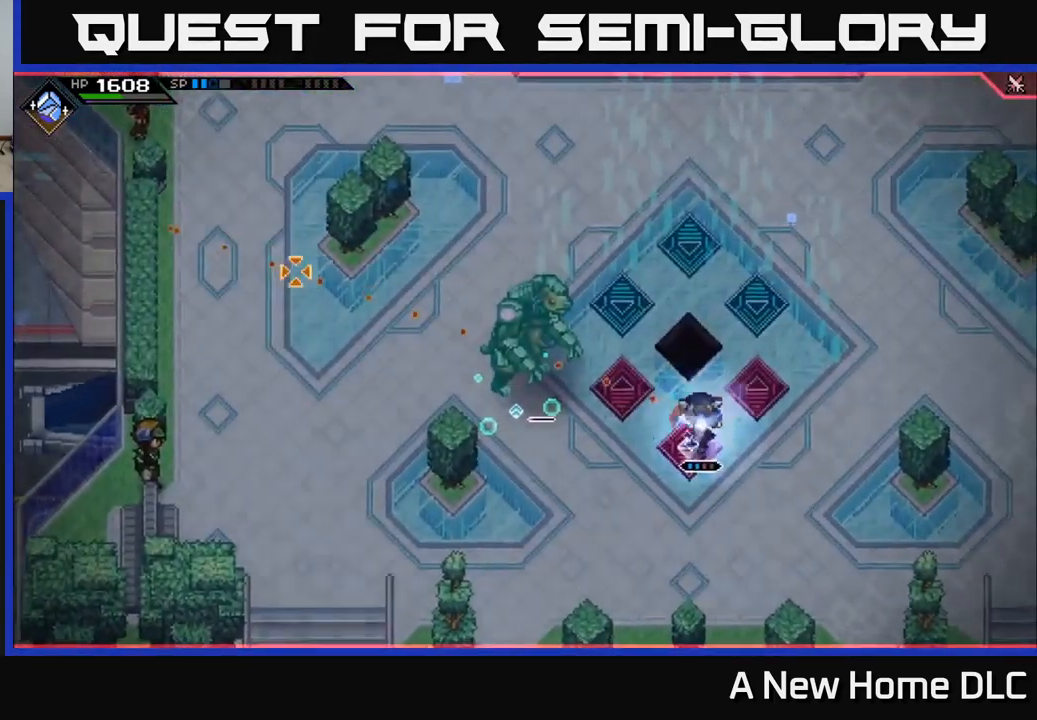
{"buttons": [], "left_stick": "up-right", "right_stick": "center", "events": [[150, "left_stick", "right"], [350, "left_stick", "up-right"], [383, "L1", "down"], [383, "right_stick", "center"], [483, "L1", "up"]]}
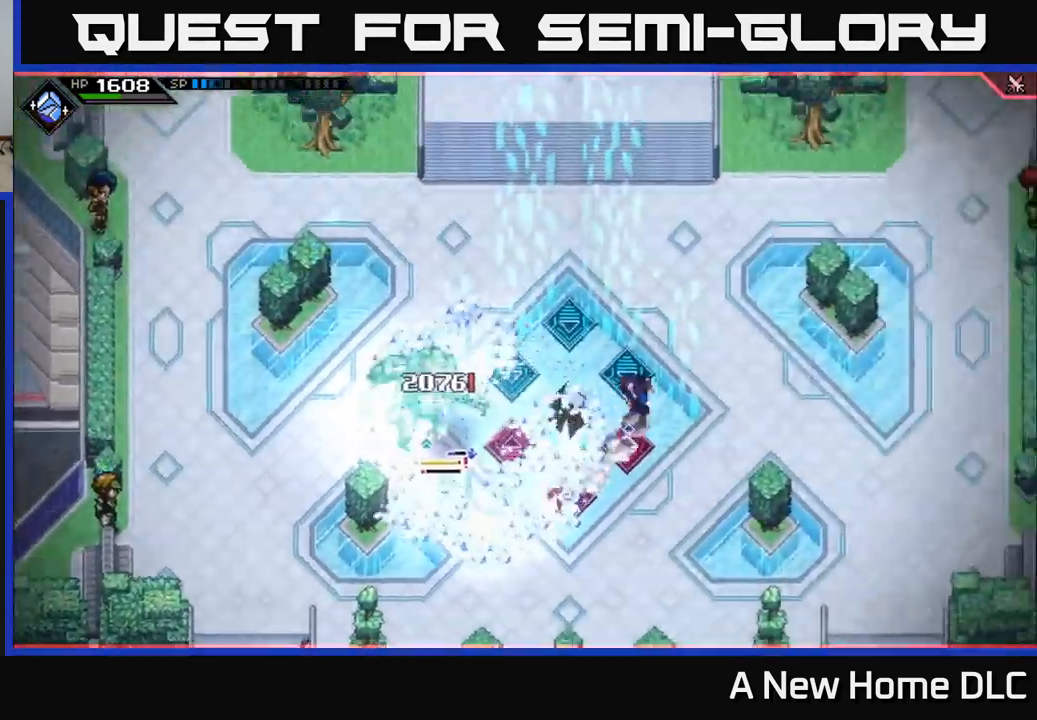
{"buttons": [], "left_stick": "up-left", "right_stick": "center", "events": [[83, "left_stick", "up-left"], [133, "L1", "down"], [233, "L1", "up"]]}
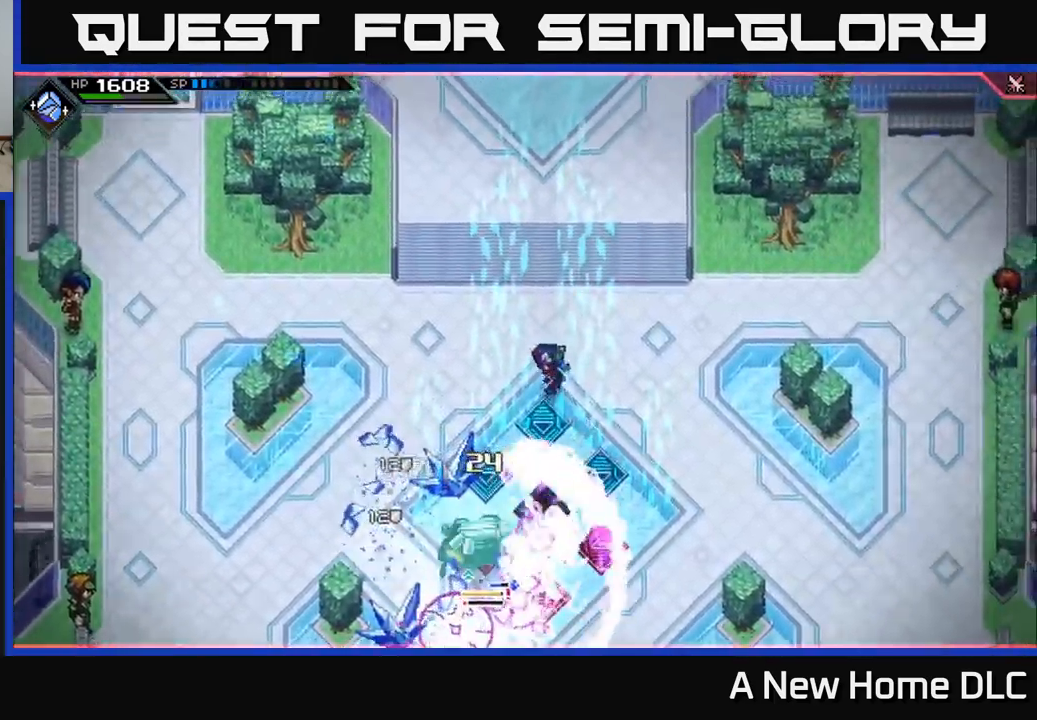
{"buttons": ["L1"], "left_stick": "down", "right_stick": "center", "events": [[267, "left_stick", "down-left"], [417, "left_stick", "down"], [467, "L1", "down"]]}
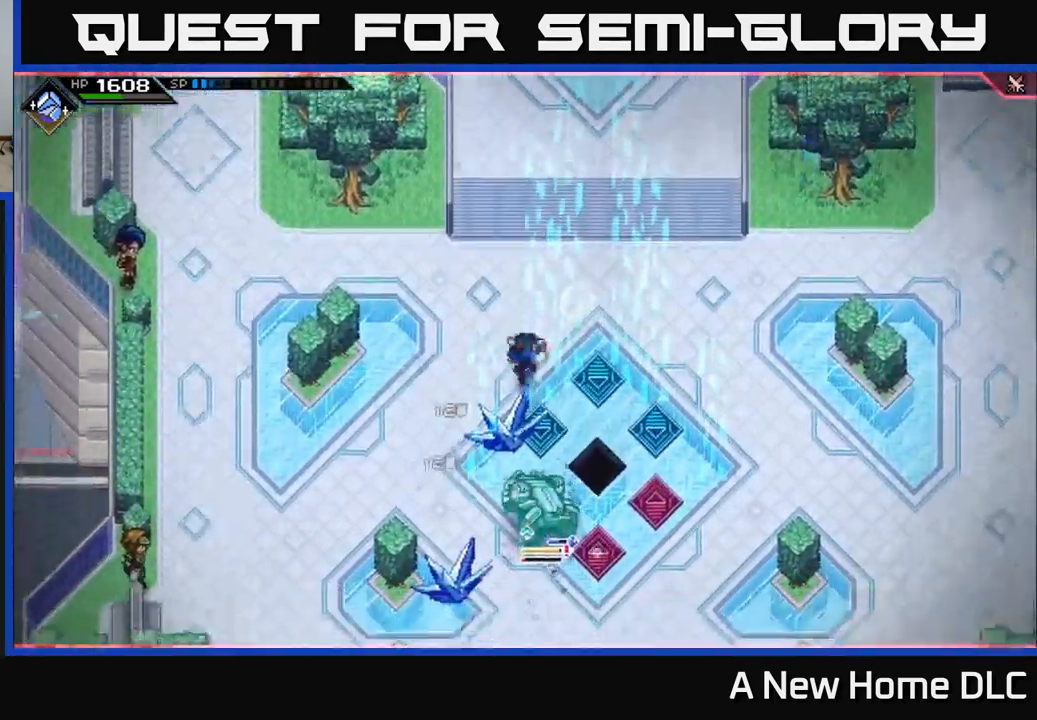
{"buttons": [], "left_stick": "down", "right_stick": "center", "events": [[67, "L1", "up"], [167, "X", "down"], [267, "X", "up"], [317, "X", "down"], [417, "X", "up"]]}
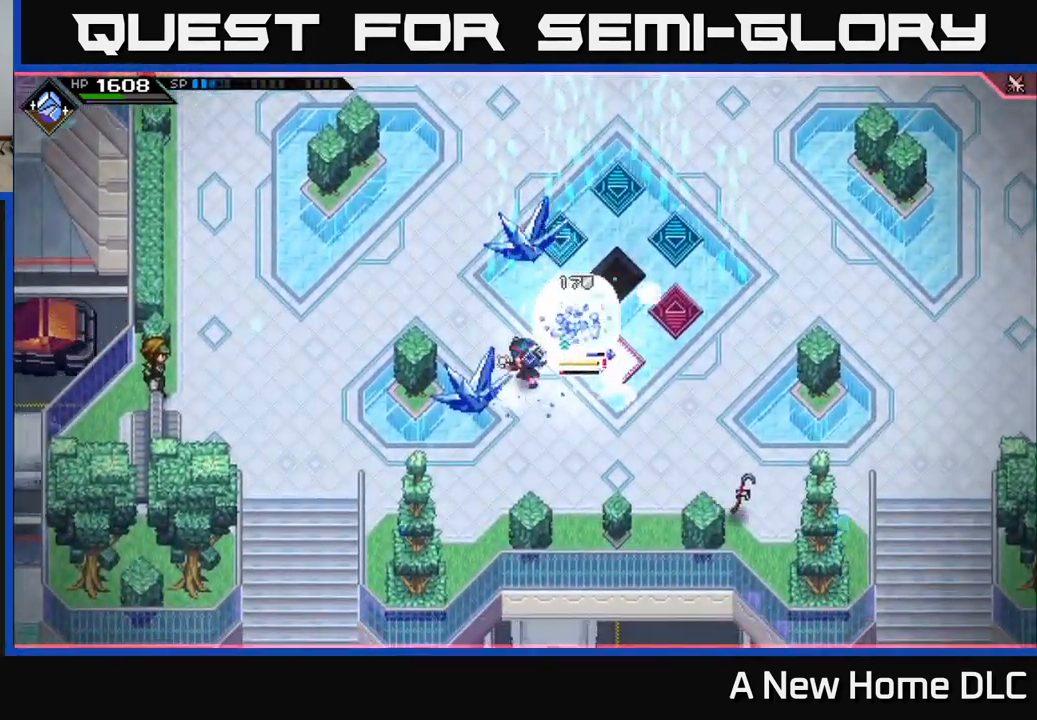
{"buttons": [], "left_stick": "right", "right_stick": "center", "events": [[100, "left_stick", "right"]]}
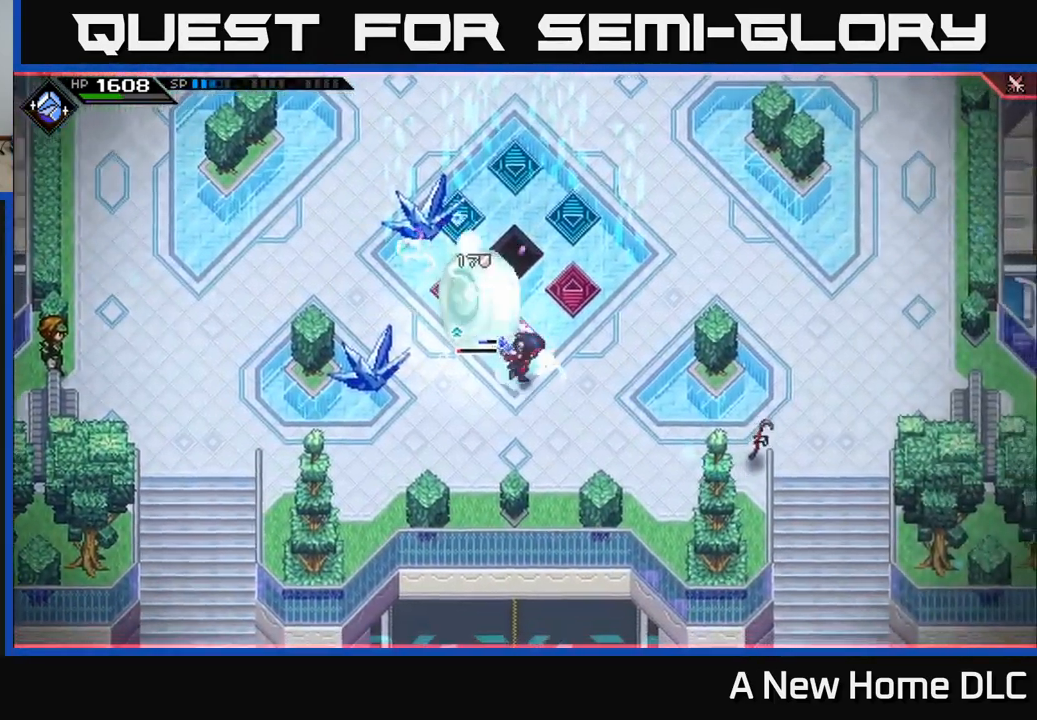
{"buttons": ["L1"], "left_stick": "up-left", "right_stick": "center", "events": [[50, "L1", "down"], [67, "left_stick", "up-right"], [166, "L1", "up"], [299, "L1", "down"], [333, "left_stick", "up"], [433, "L1", "up"], [483, "L1", "down"], [516, "left_stick", "up-left"]]}
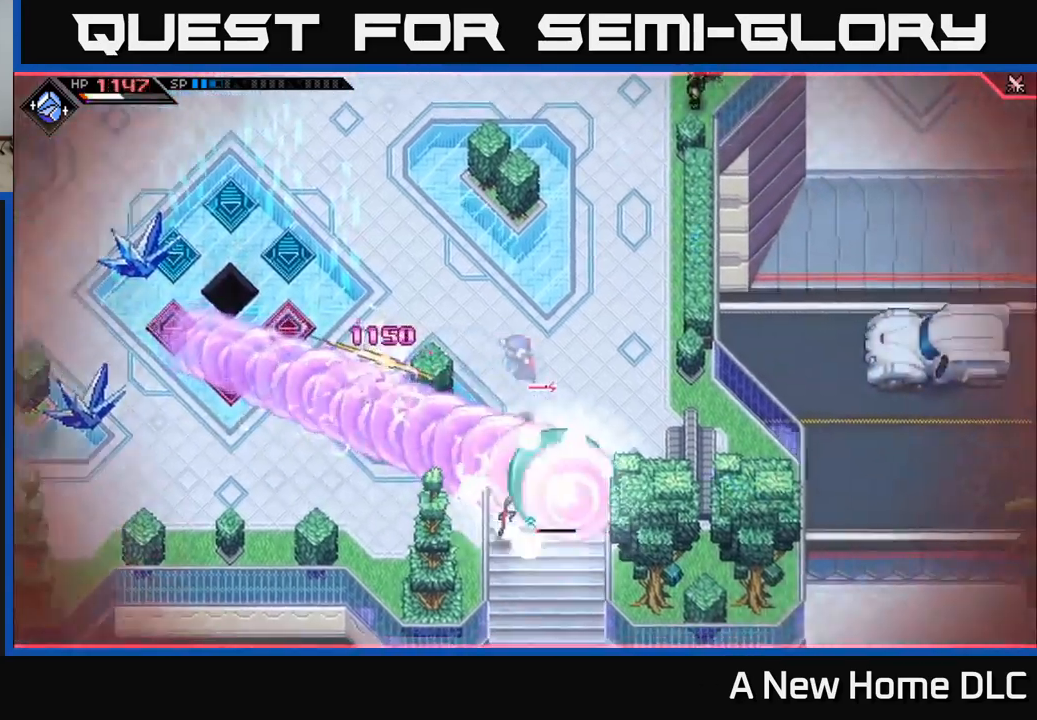
{"buttons": [], "left_stick": "up-left", "right_stick": "center", "events": [[67, "L1", "up"], [167, "left_stick", "left"], [317, "left_stick", "up-left"]]}
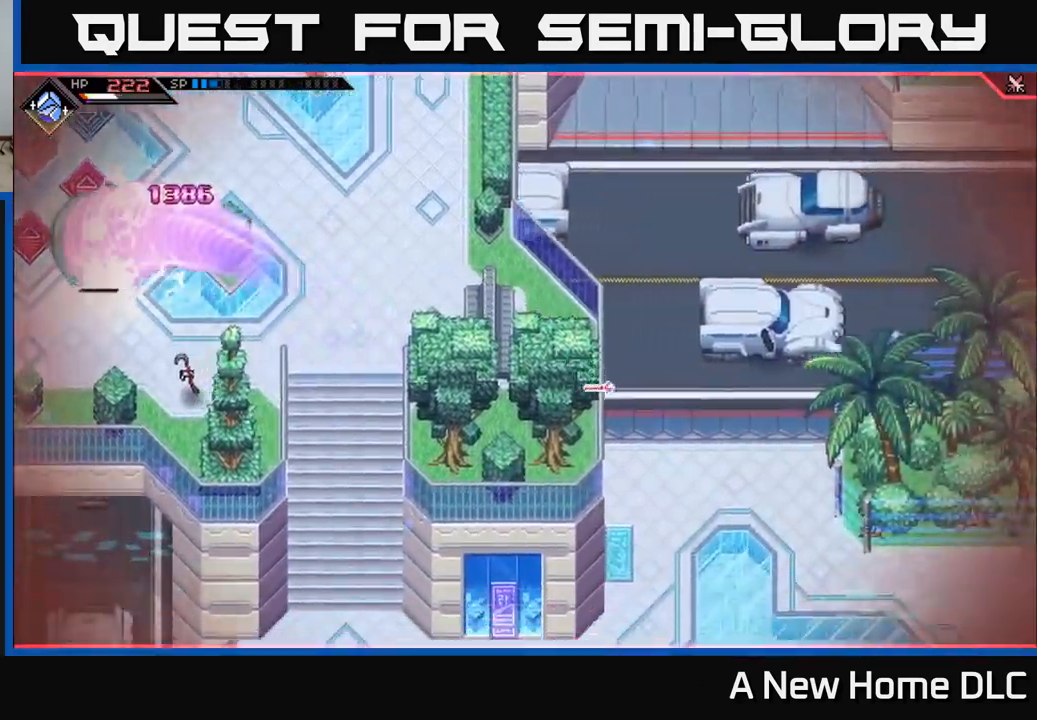
{"buttons": [], "left_stick": "up-left", "right_stick": "center", "events": [[50, "left_stick", "left"], [117, "L1", "down"], [217, "L1", "up"], [250, "left_stick", "up-left"]]}
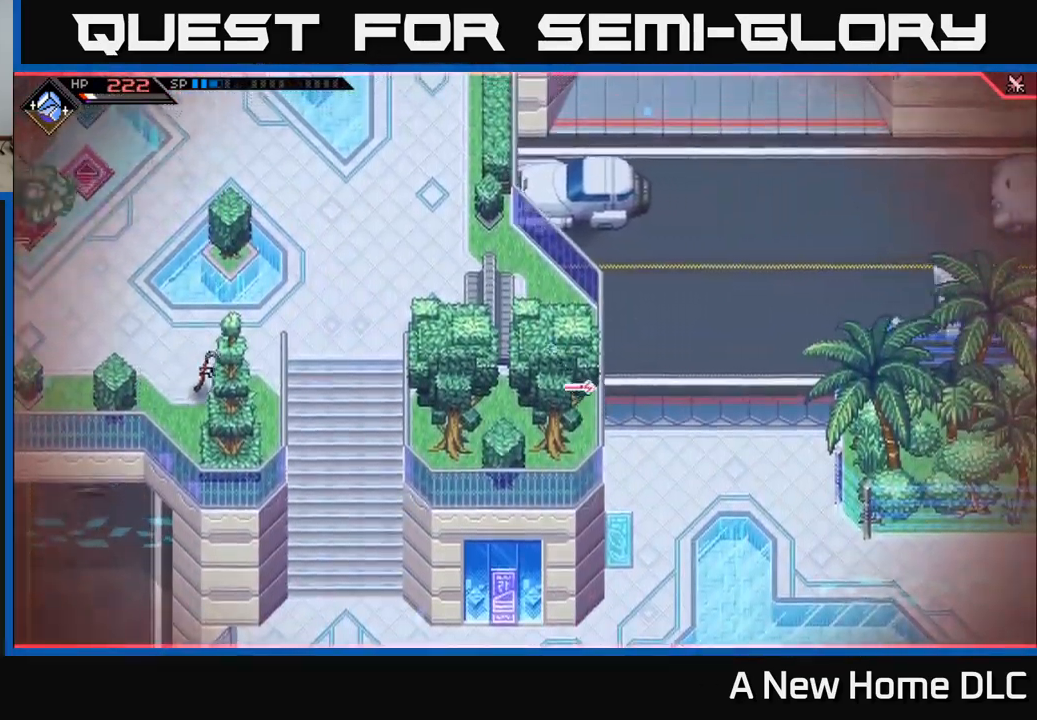
{"buttons": [], "left_stick": "up-left", "right_stick": "center", "events": [[83, "left_stick", "left"], [133, "L1", "down"], [217, "left_stick", "up-left"], [267, "L1", "up"]]}
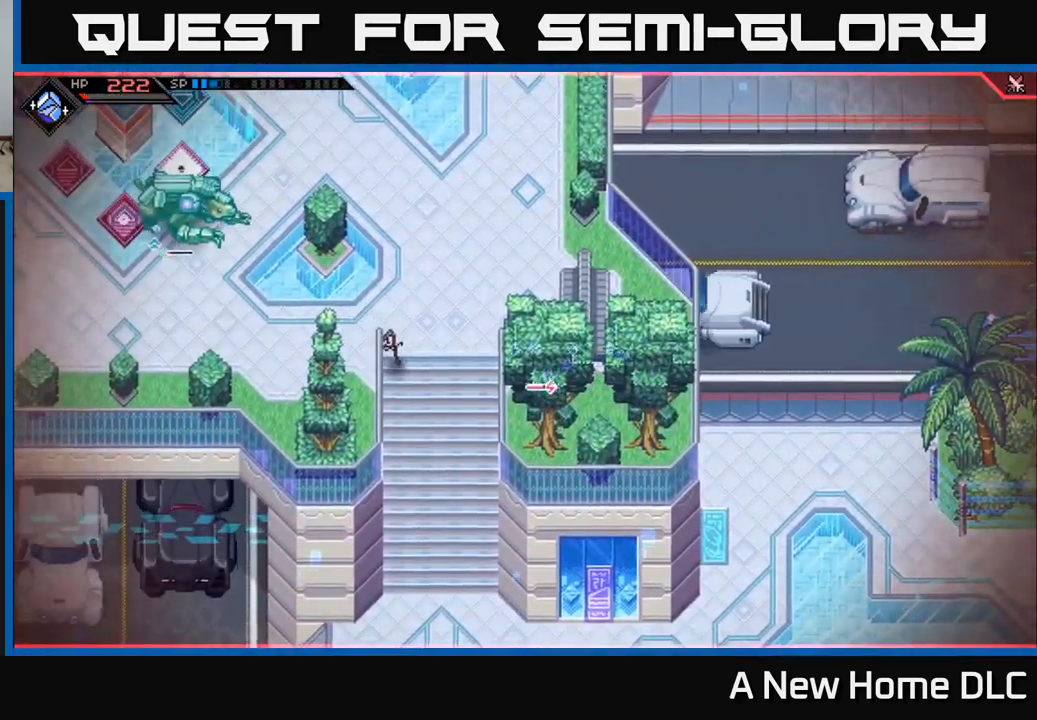
{"buttons": [], "left_stick": "up", "right_stick": "center", "events": [[50, "L1", "down"], [117, "left_stick", "up"], [183, "L1", "up"]]}
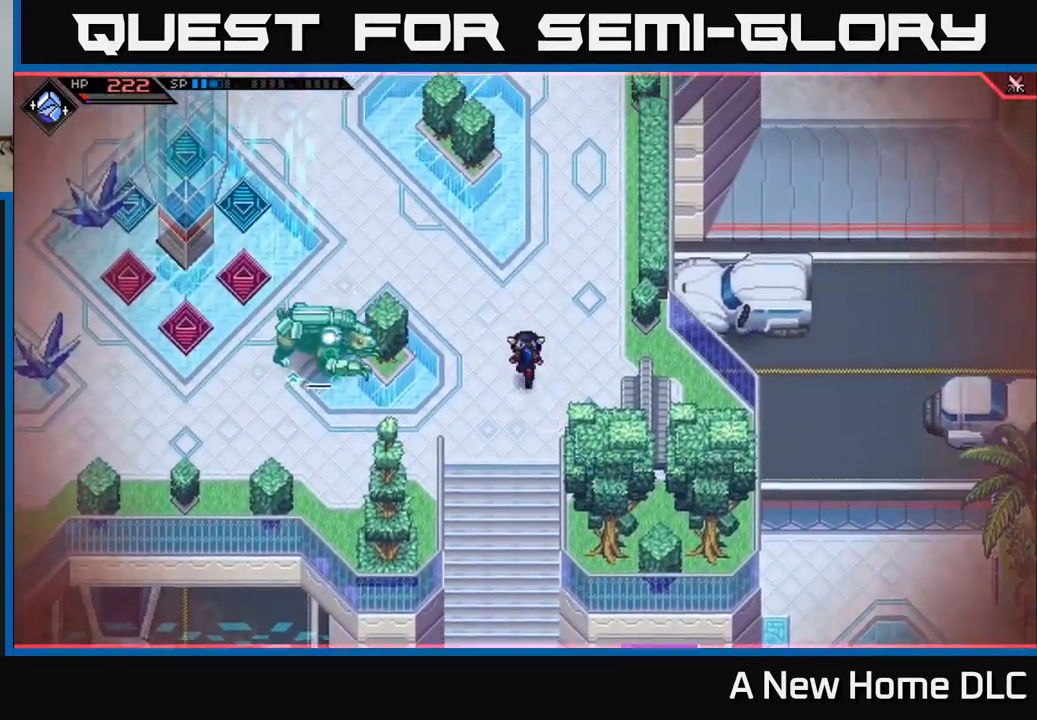
{"buttons": [], "left_stick": "up-left", "right_stick": "left", "events": [[67, "right_stick", "left"], [167, "left_stick", "up-right"], [317, "left_stick", "up-left"]]}
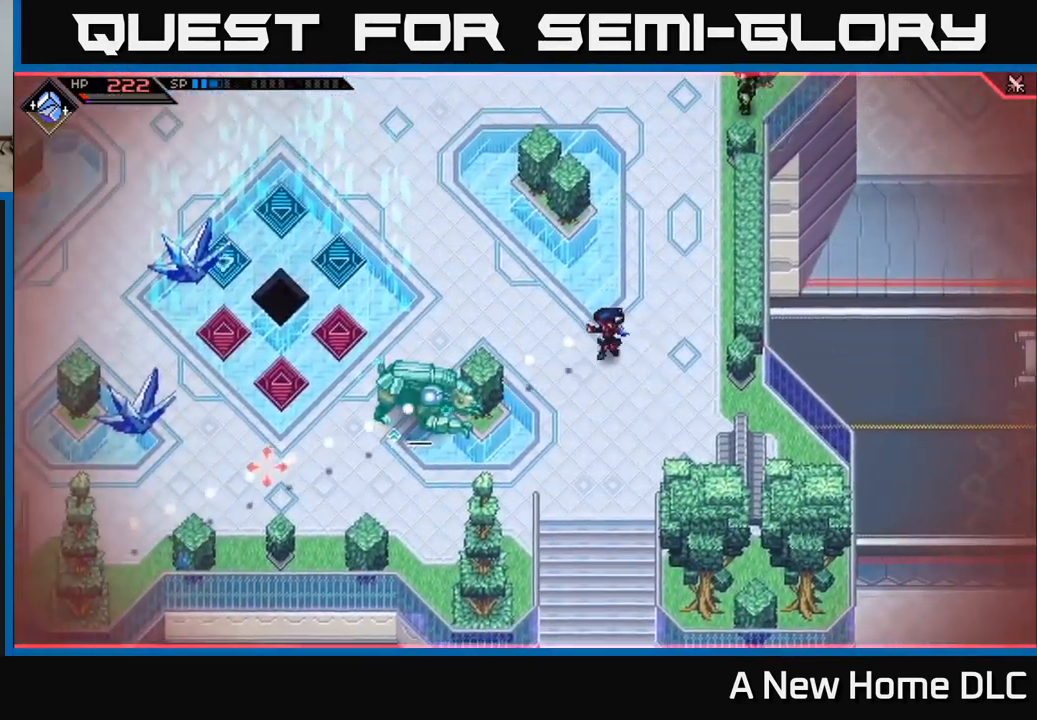
{"buttons": [], "left_stick": "up-left", "right_stick": "down-left", "events": [[83, "left_stick", "left"], [167, "right_stick", "down-left"], [317, "left_stick", "up-left"]]}
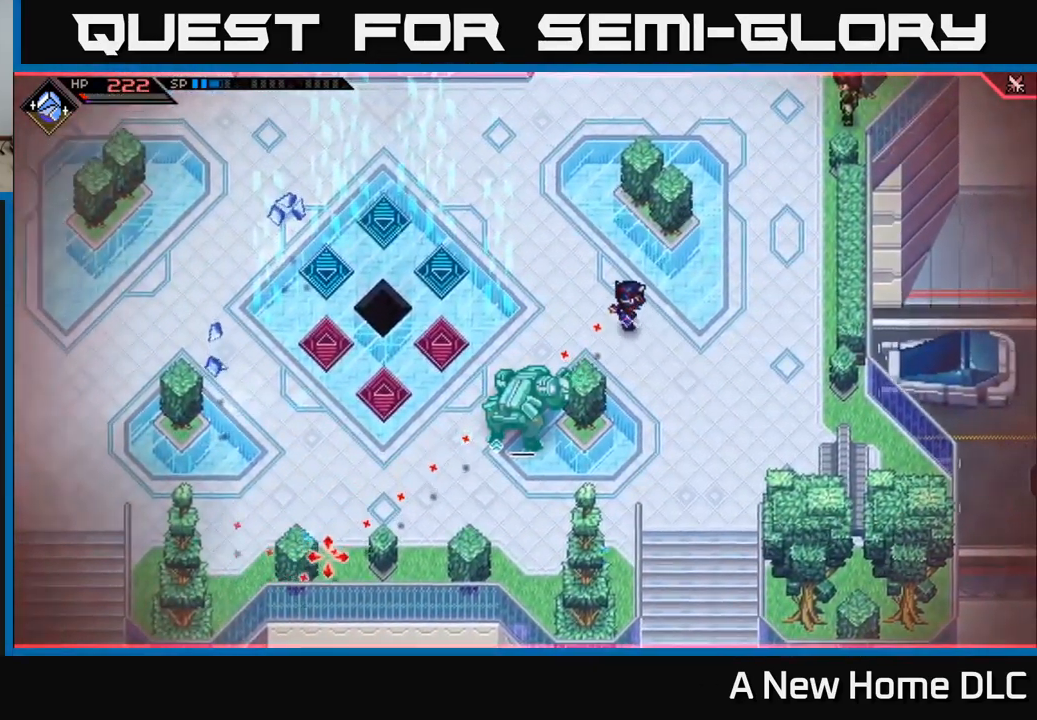
{"buttons": [], "left_stick": "up-left", "right_stick": "down", "events": [[367, "right_stick", "down"]]}
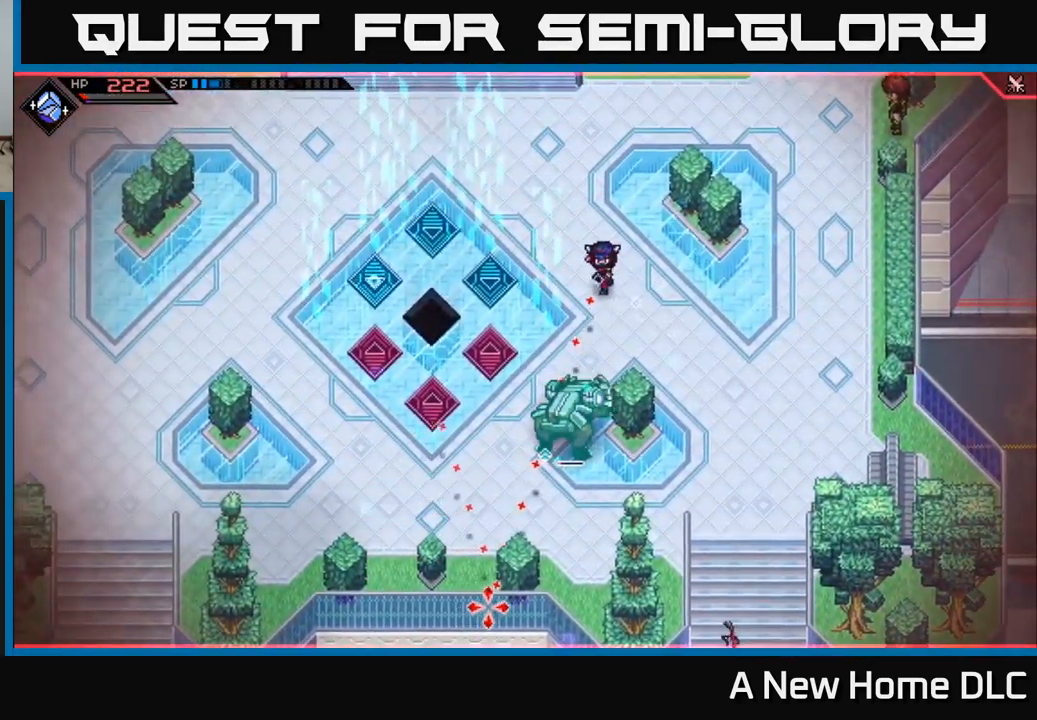
{"buttons": [], "left_stick": "down", "right_stick": "down", "events": [[200, "left_stick", "center"], [433, "left_stick", "down"]]}
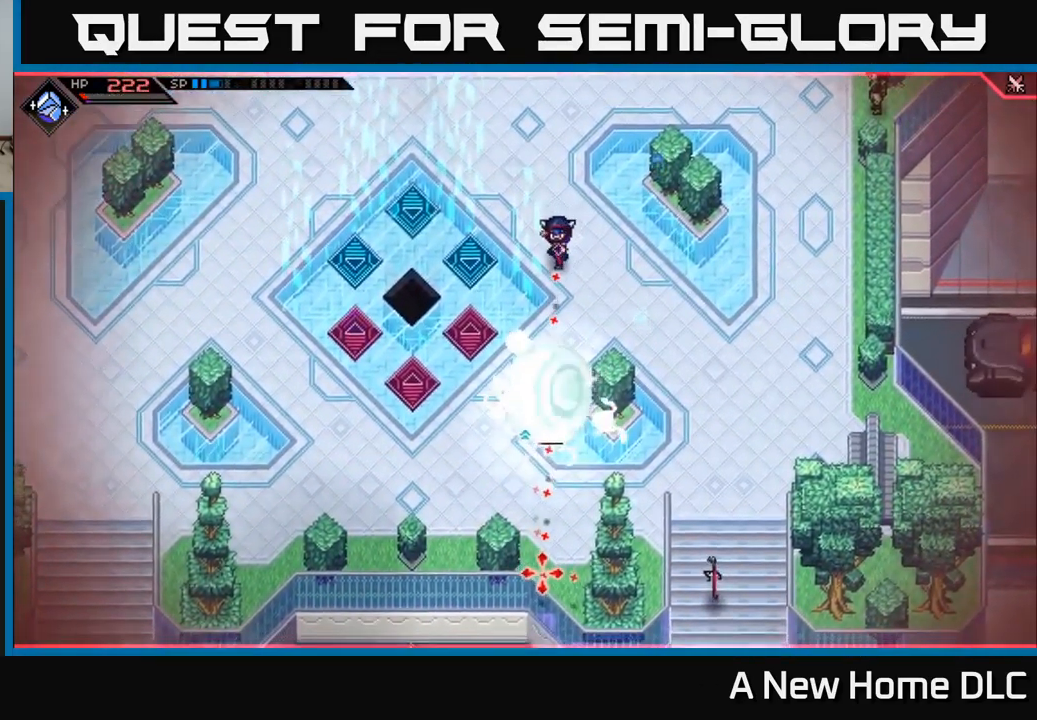
{"buttons": [], "left_stick": "left", "right_stick": "center", "events": [[167, "left_stick", "up-left"], [250, "right_stick", "center"], [350, "left_stick", "left"]]}
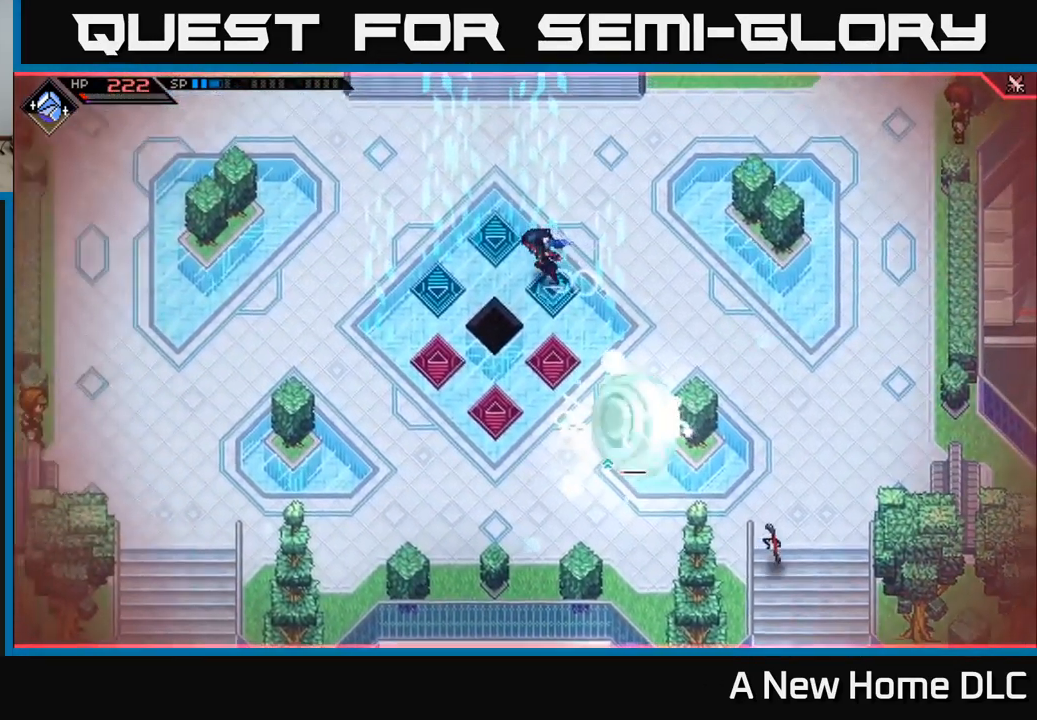
{"buttons": [], "left_stick": "left", "right_stick": "center", "events": [[267, "left_stick", "down-left"], [450, "left_stick", "left"]]}